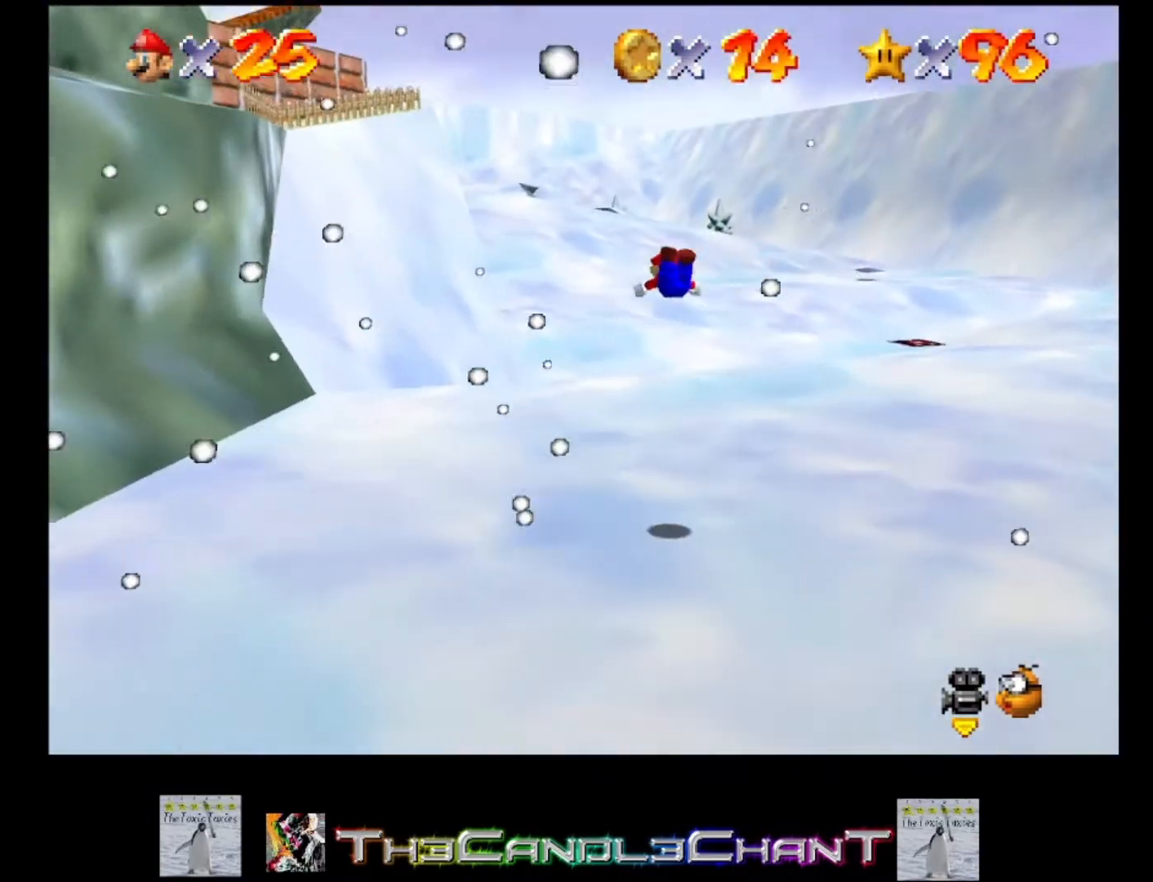
Gameplay with a controller (Xbox layout); each line is a JSON object with the inputs held at the frame after it. "events" lists button and stick changes between this image and that frame as [ms after this image, input, new state], when the widget could be followed in between.
{"buttons": ["A", "X"], "left_stick": "up", "right_stick": "center", "events": [[433, "A", "down"], [433, "X", "down"]]}
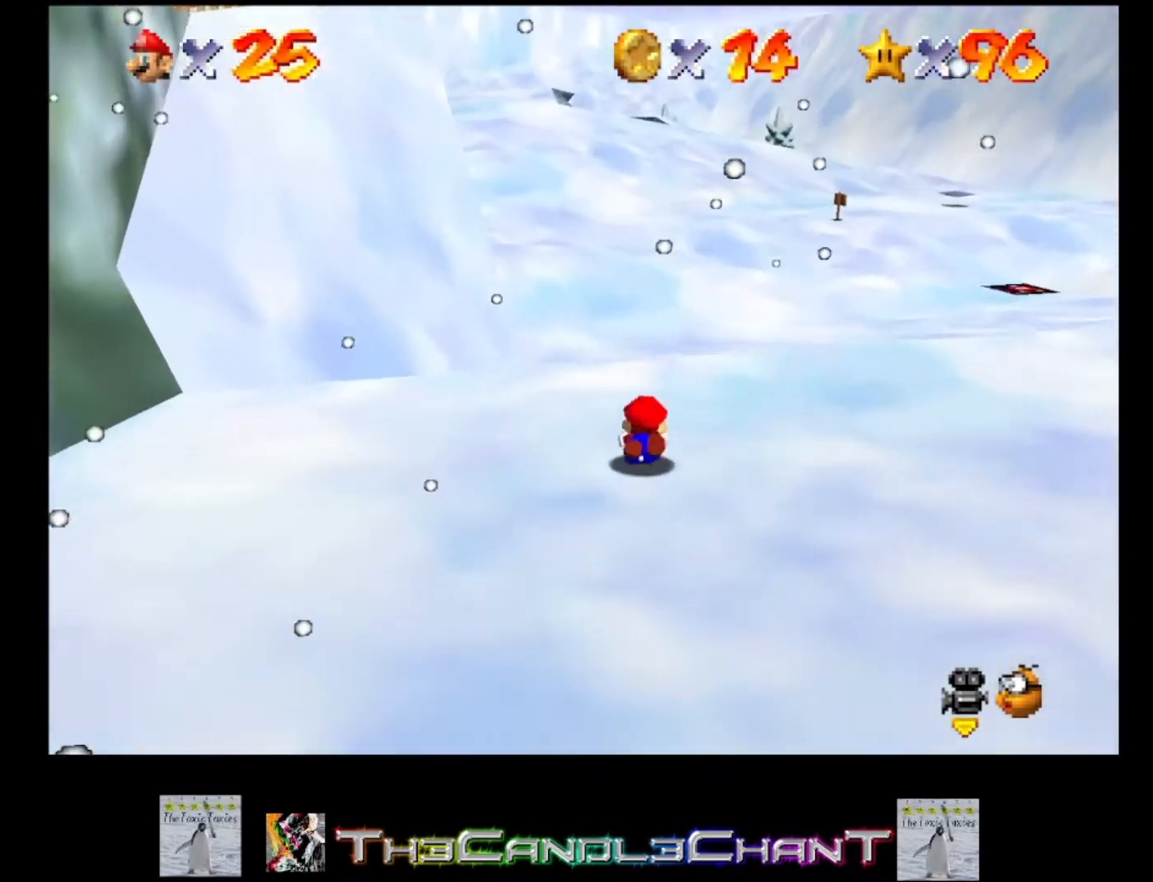
{"buttons": ["A"], "left_stick": "down", "right_stick": "center", "events": [[67, "A", "up"], [67, "X", "up"], [100, "left_stick", "center"], [200, "left_stick", "down"], [300, "right_stick", "down-right"], [467, "right_stick", "center"], [500, "A", "down"]]}
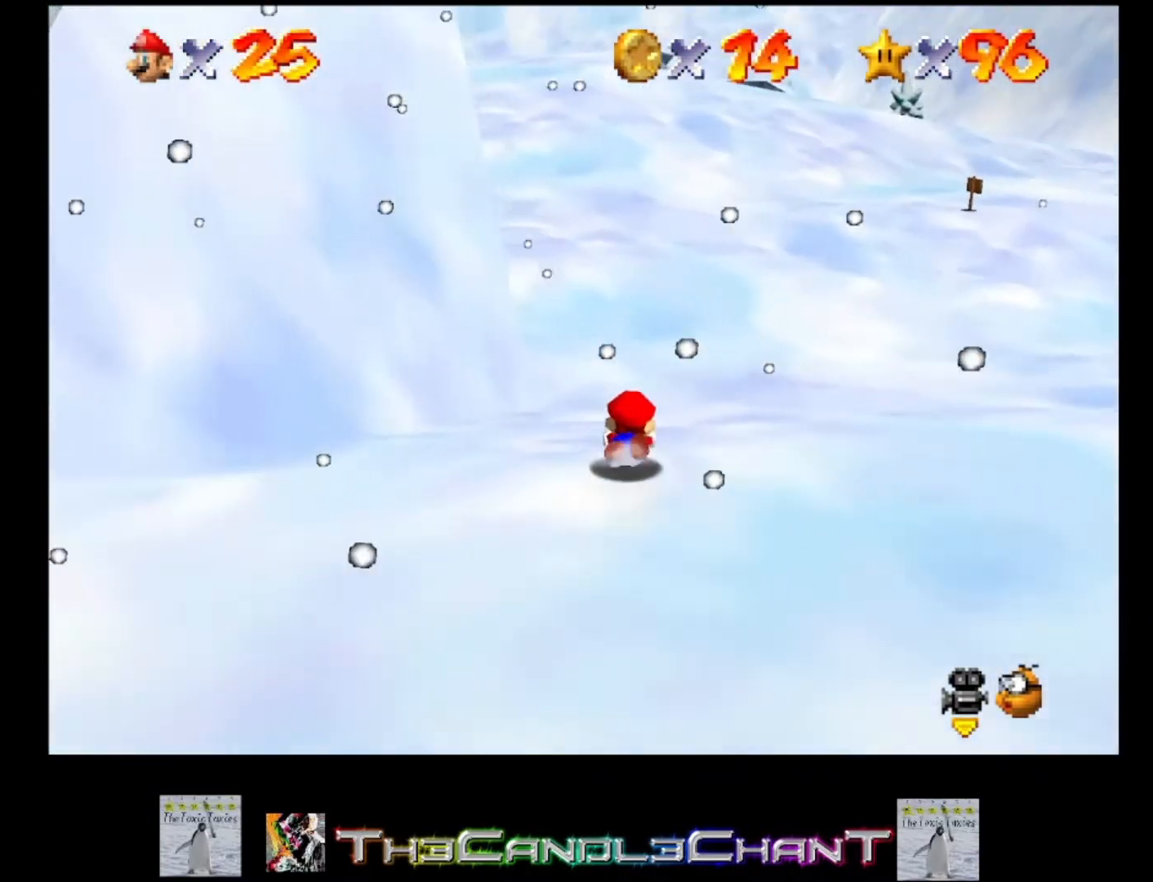
{"buttons": [], "left_stick": "center", "right_stick": "center", "events": [[167, "A", "up"], [433, "left_stick", "center"]]}
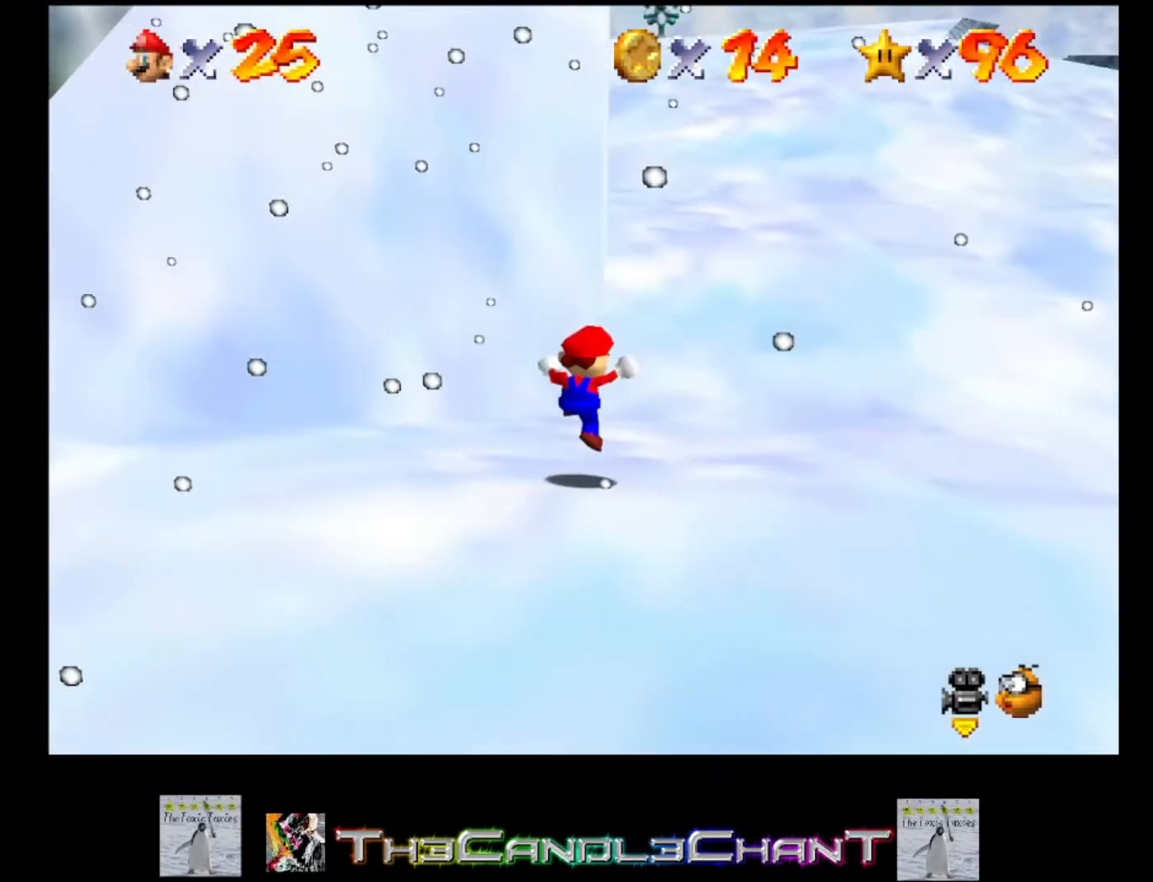
{"buttons": [], "left_stick": "down", "right_stick": "center", "events": [[167, "right_stick", "right"], [300, "right_stick", "center"], [433, "left_stick", "down"]]}
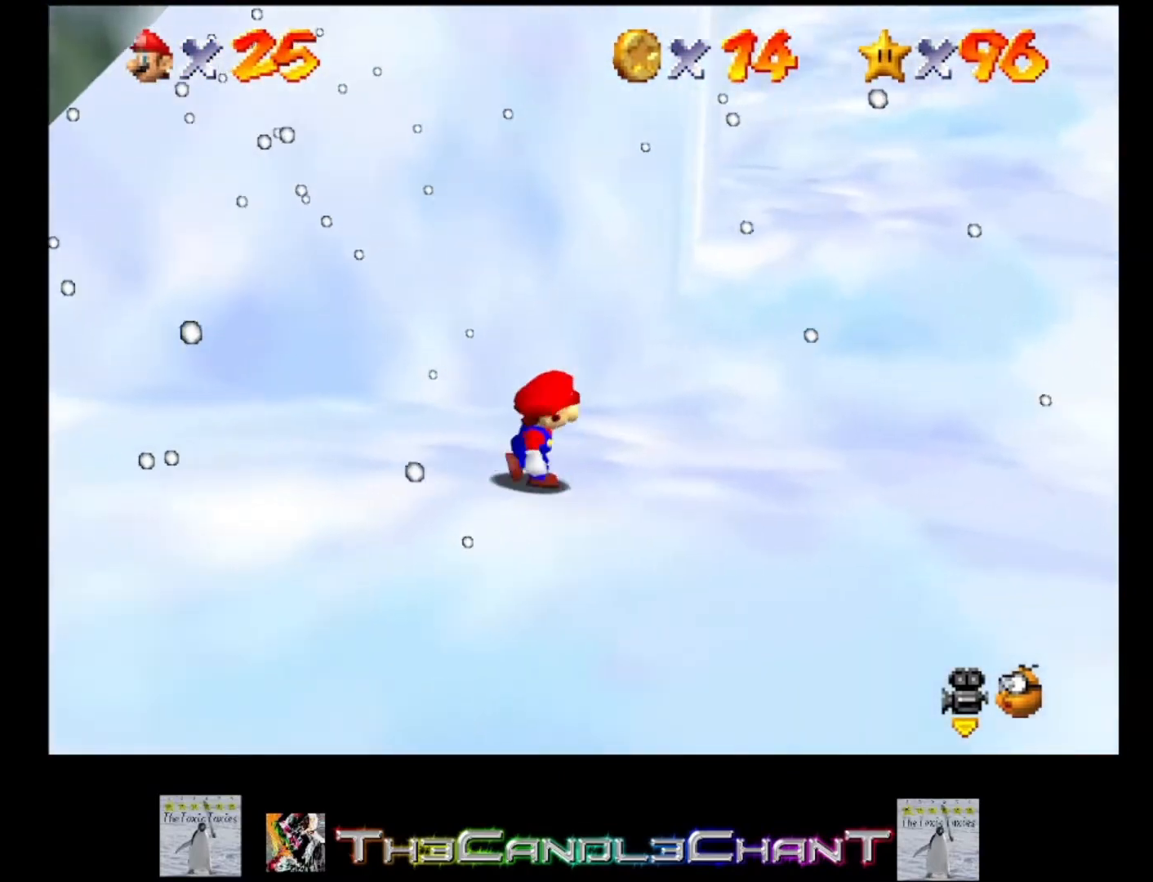
{"buttons": [], "left_stick": "center", "right_stick": "center", "events": [[467, "left_stick", "center"]]}
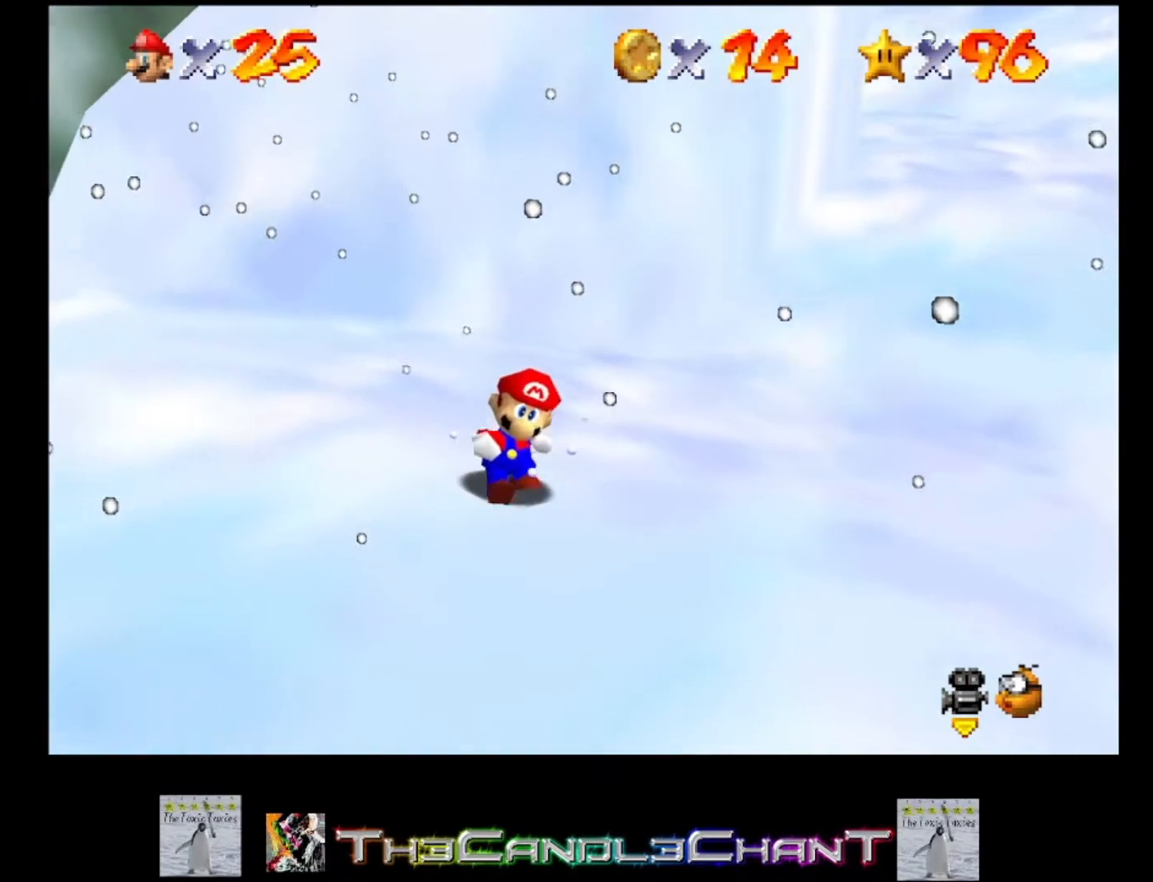
{"buttons": [], "left_stick": "center", "right_stick": "center", "events": []}
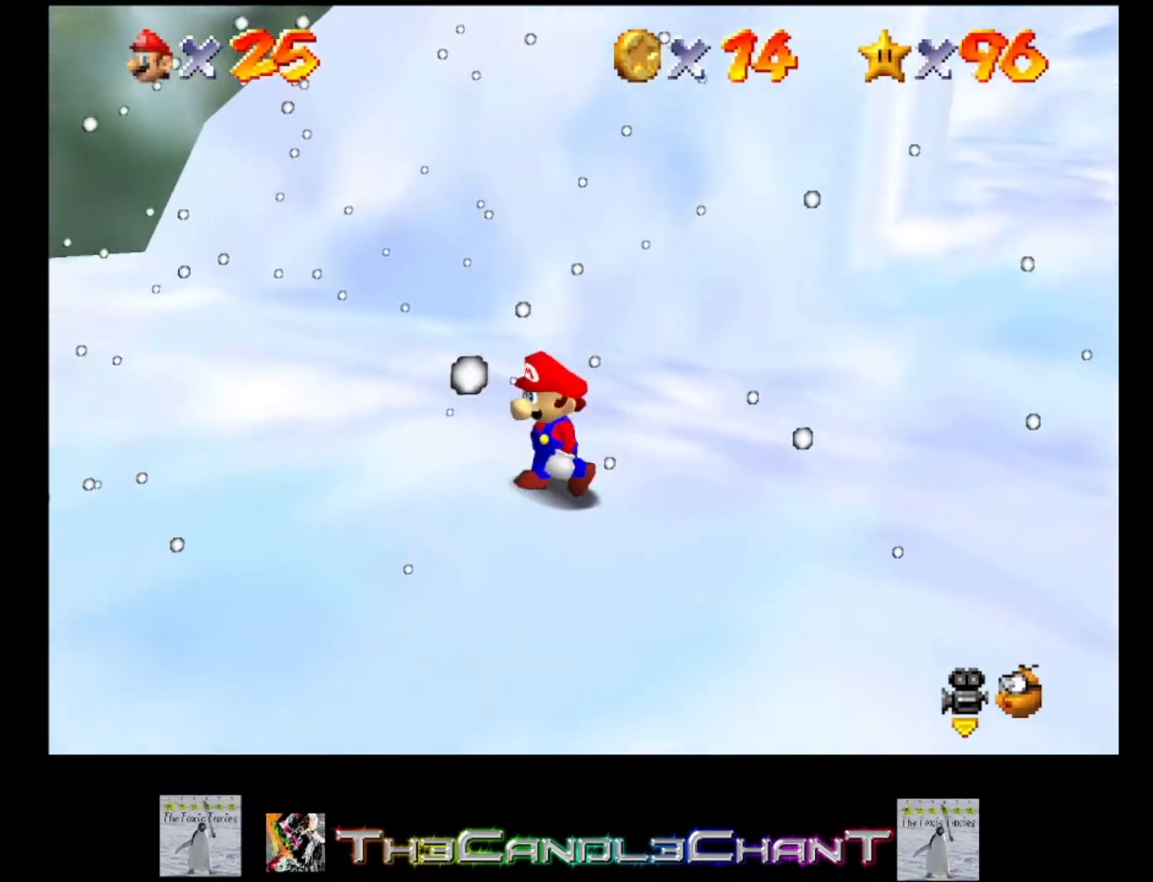
{"buttons": ["A"], "left_stick": "up", "right_stick": "center", "events": [[367, "left_stick", "up"], [467, "A", "down"]]}
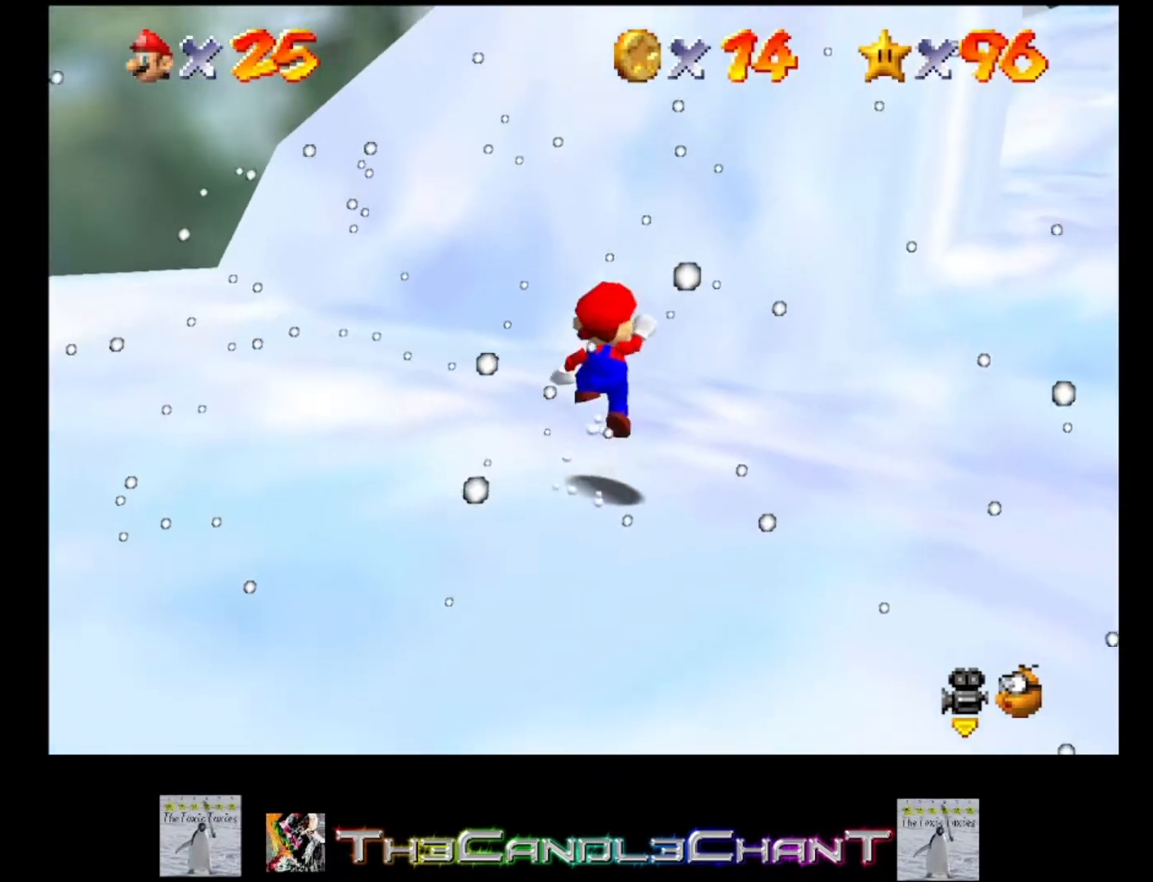
{"buttons": [], "left_stick": "up", "right_stick": "center", "events": [[33, "A", "up"]]}
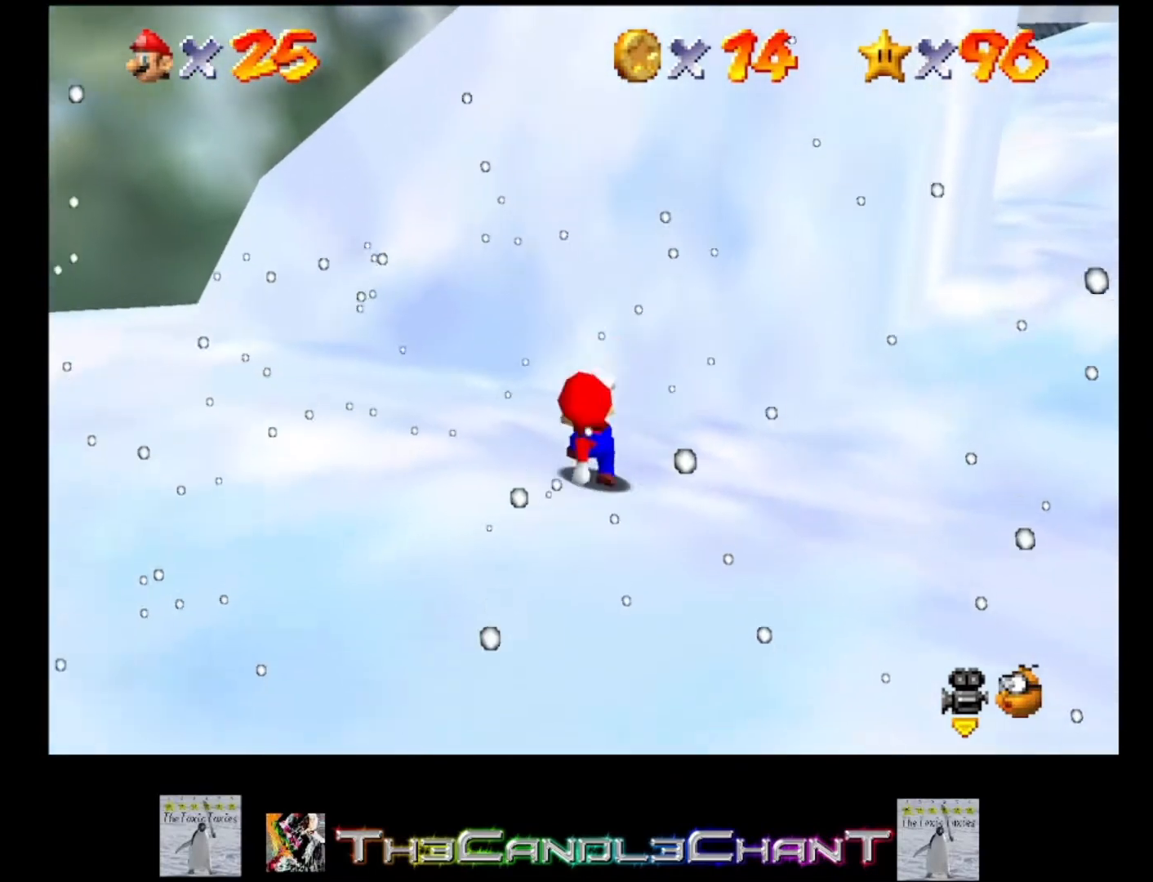
{"buttons": ["A"], "left_stick": "up", "right_stick": "center", "events": [[67, "A", "down"]]}
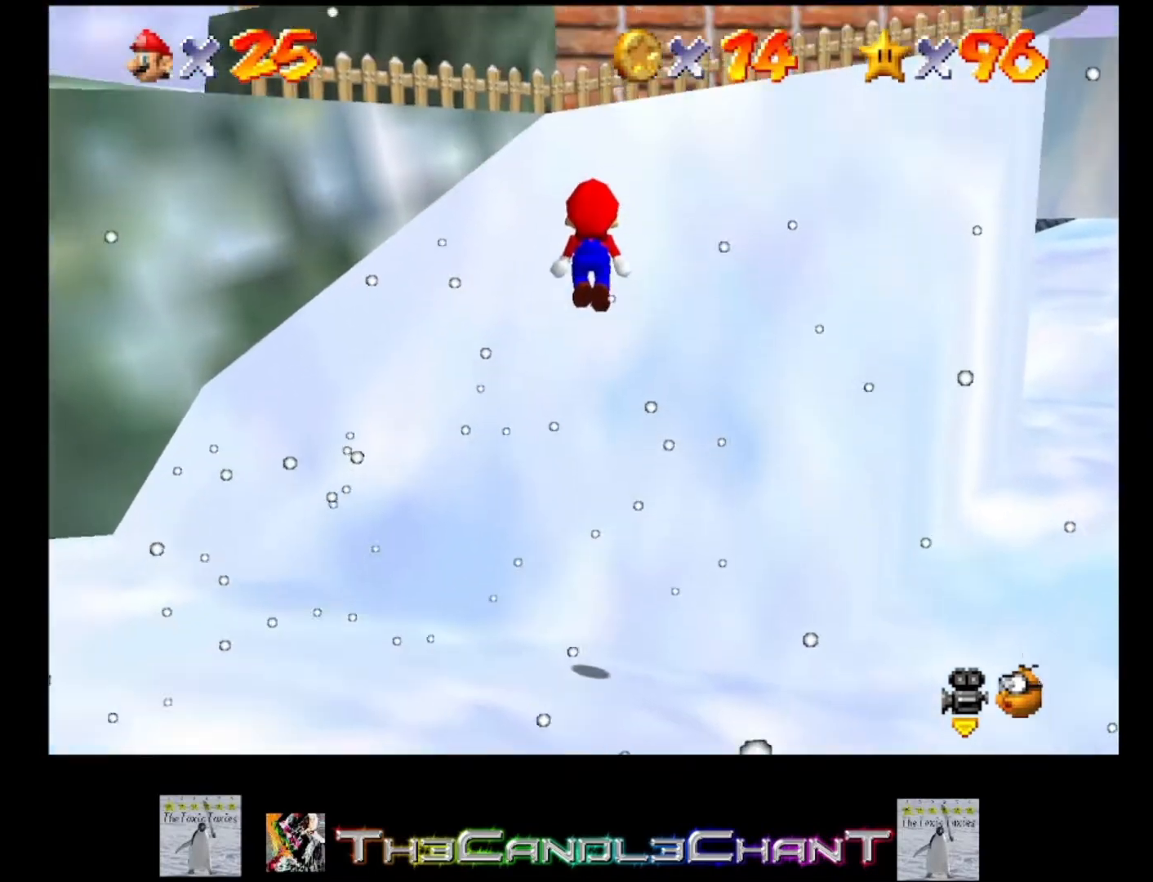
{"buttons": ["A"], "left_stick": "up", "right_stick": "center", "events": [[233, "A", "up"], [400, "A", "down"]]}
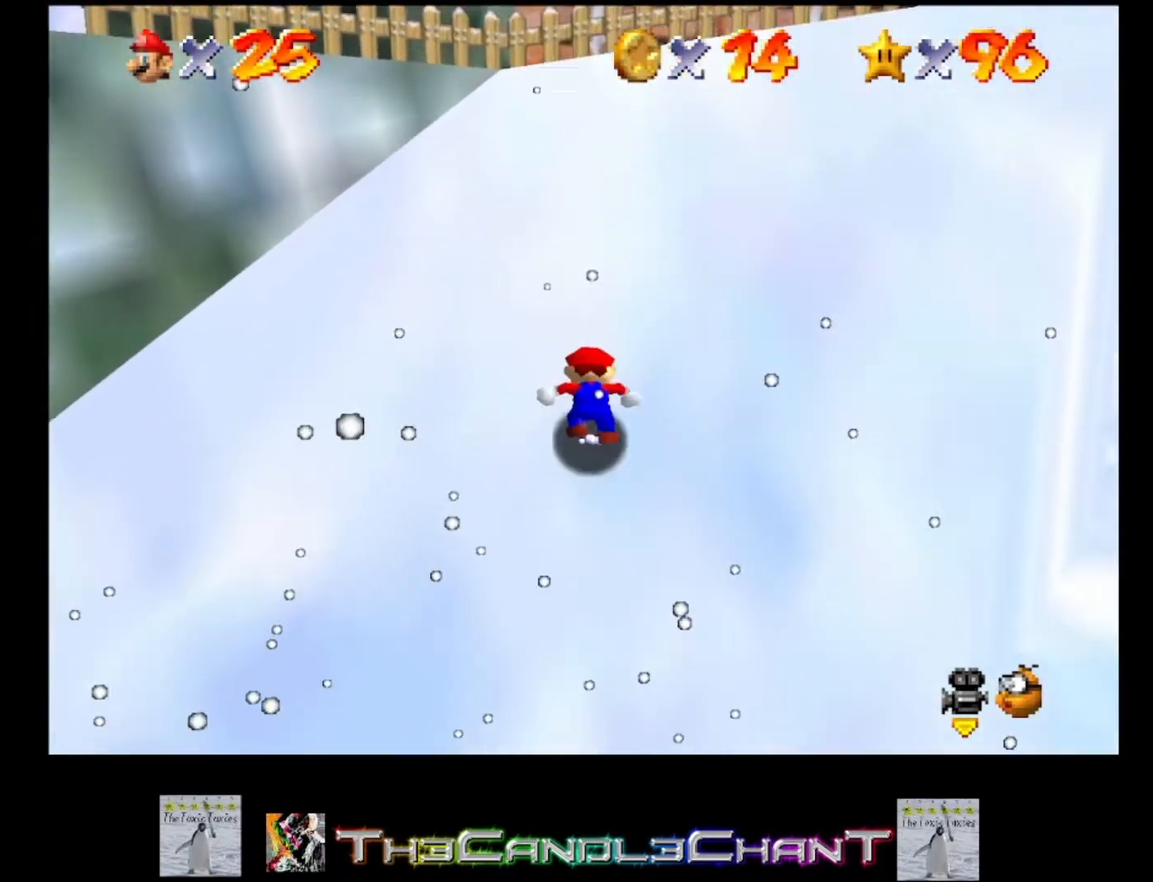
{"buttons": ["A", "X"], "left_stick": "up", "right_stick": "center", "events": [[433, "X", "down"]]}
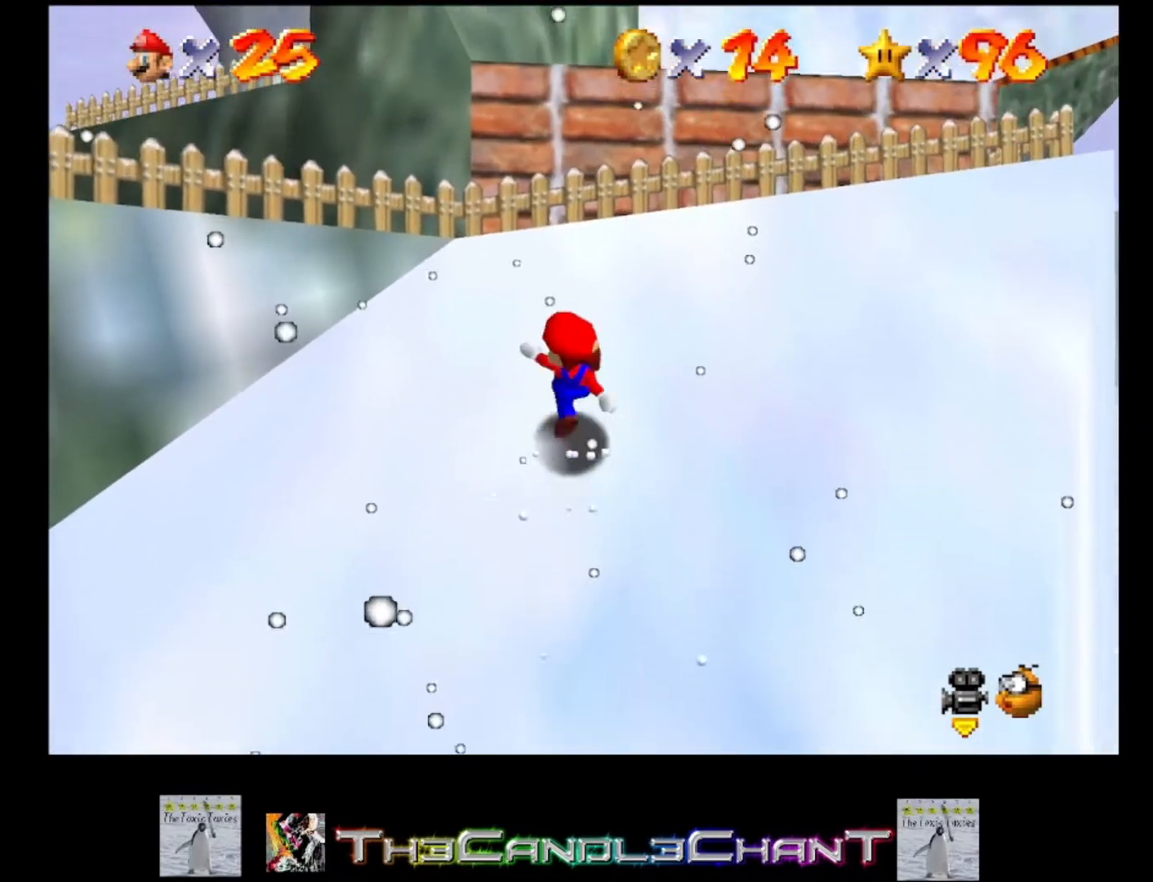
{"buttons": ["A"], "left_stick": "up", "right_stick": "center", "events": [[100, "X", "up"], [333, "X", "down"], [500, "X", "up"]]}
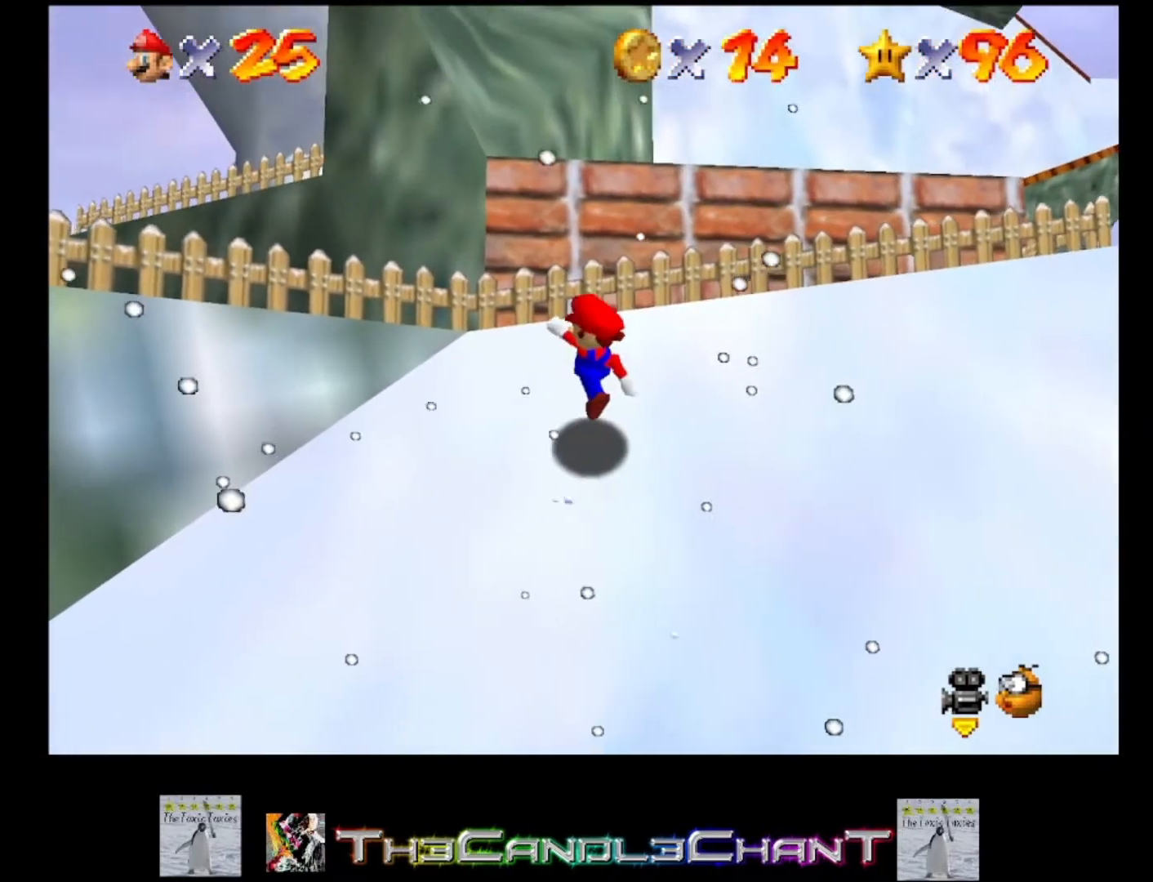
{"buttons": [], "left_stick": "up-right", "right_stick": "center", "events": [[200, "X", "down"], [300, "left_stick", "up-right"], [433, "A", "up"], [433, "X", "up"]]}
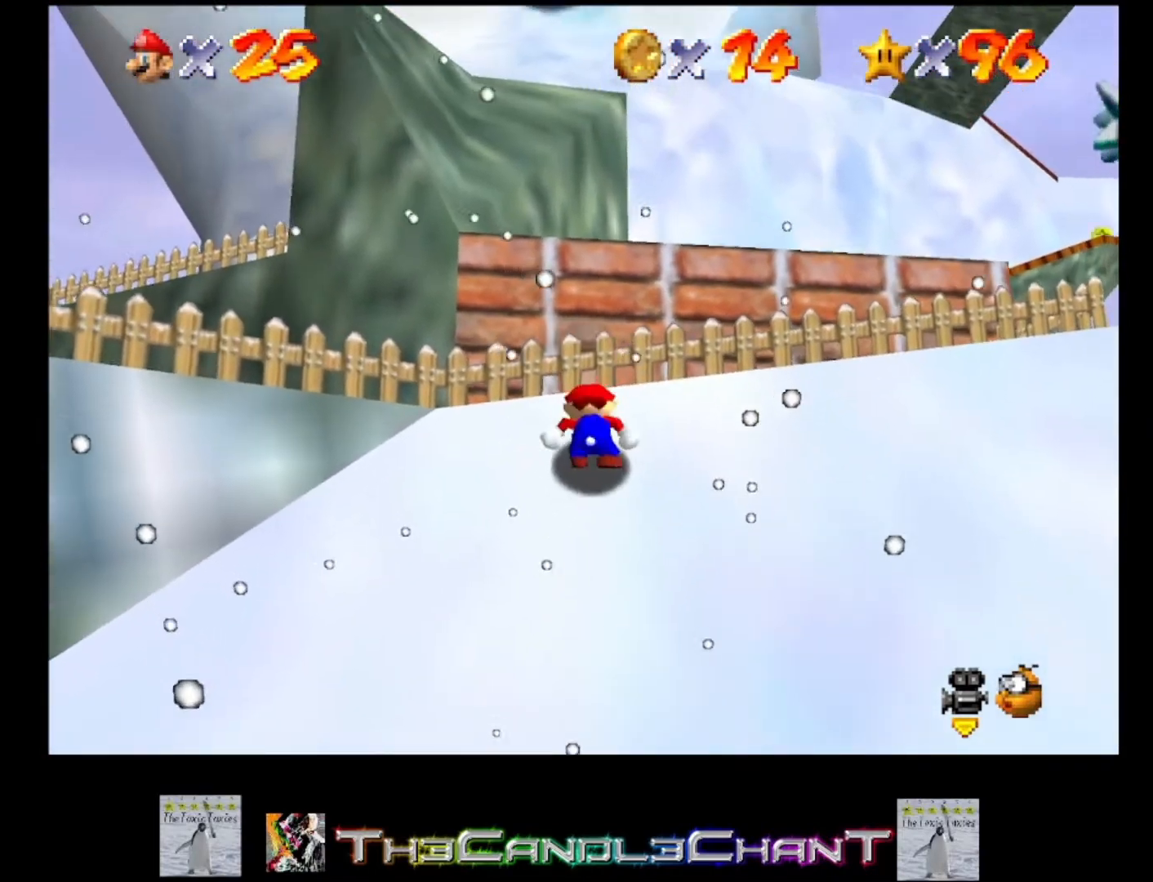
{"buttons": ["A", "X"], "left_stick": "up-right", "right_stick": "center", "events": [[133, "A", "down"], [400, "X", "down"]]}
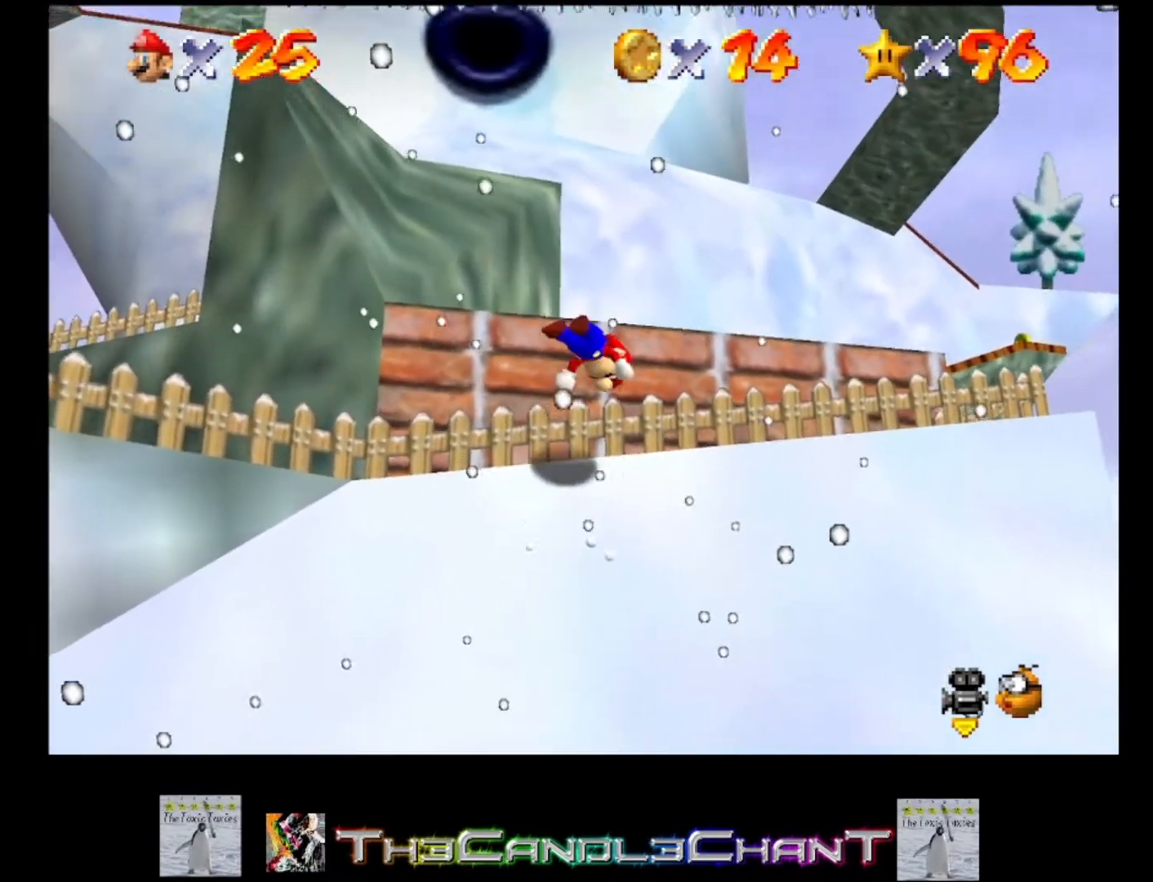
{"buttons": ["A"], "left_stick": "up", "right_stick": "center", "events": [[100, "A", "up"], [100, "X", "up"], [267, "A", "down"], [367, "A", "up"], [367, "left_stick", "up"], [433, "A", "down"]]}
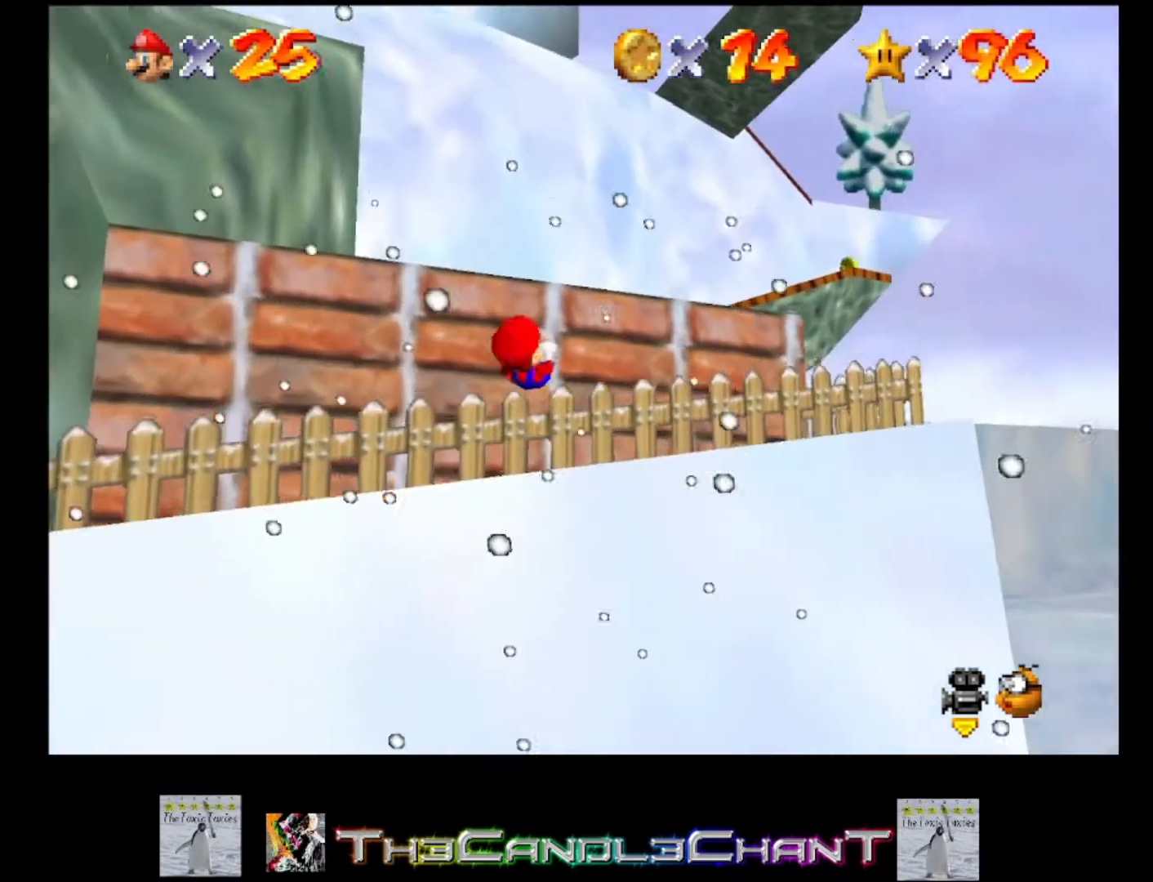
{"buttons": [], "left_stick": "up-right", "right_stick": "center", "events": [[33, "A", "up"], [333, "left_stick", "up-right"]]}
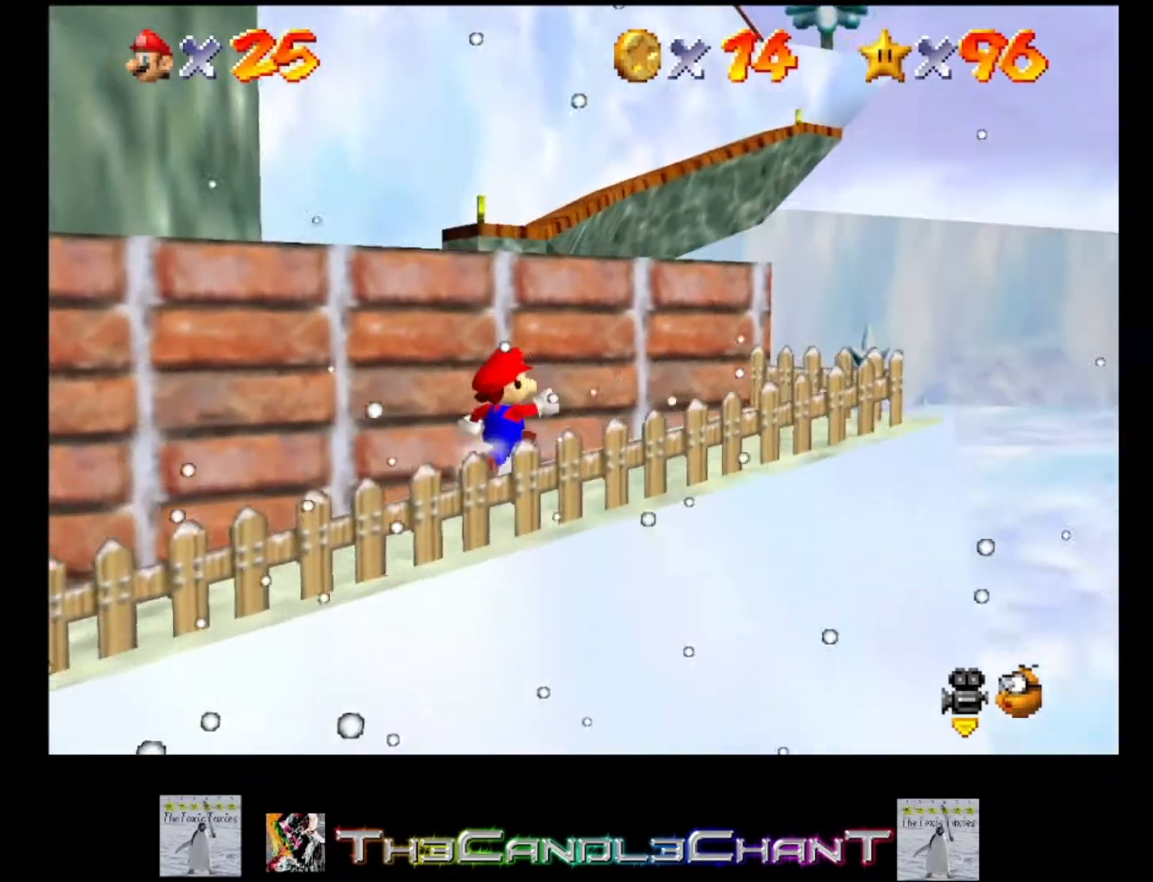
{"buttons": ["A"], "left_stick": "up-left", "right_stick": "center", "events": [[300, "left_stick", "up-left"], [400, "A", "down"]]}
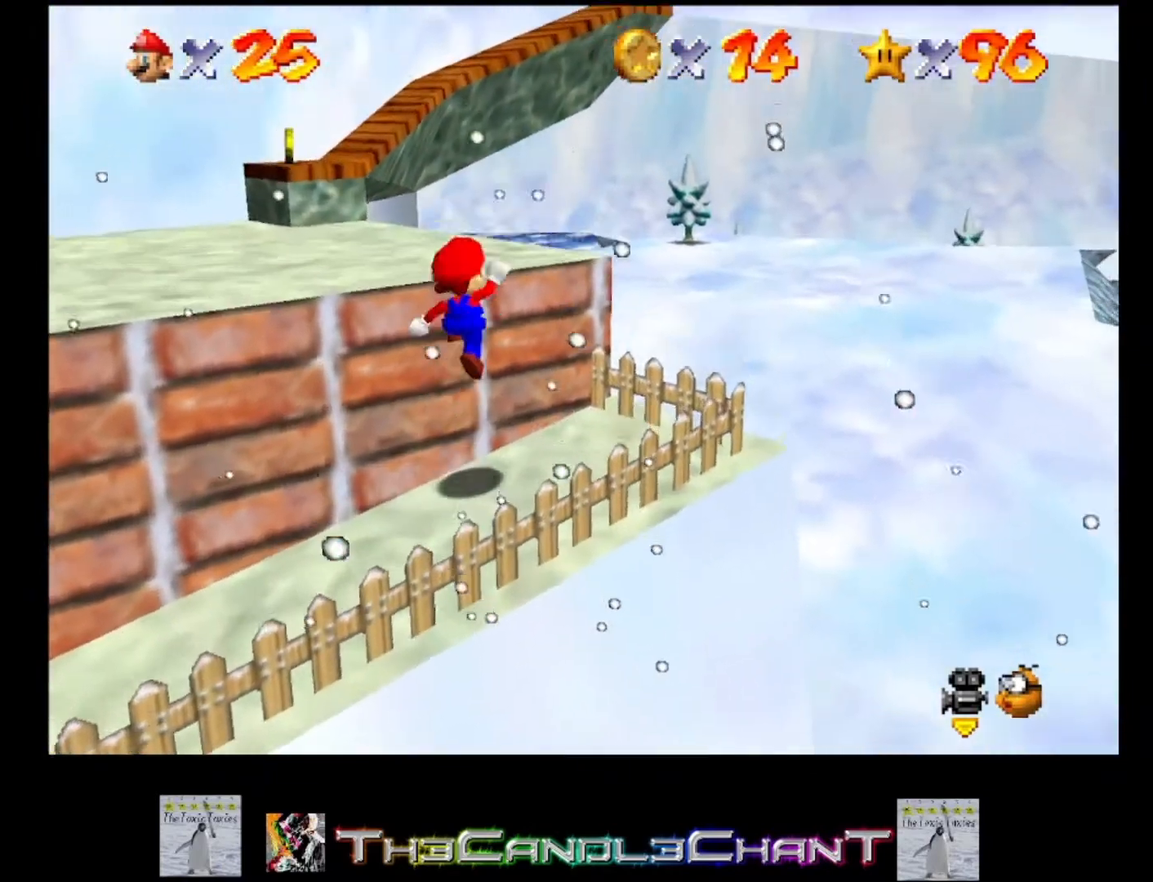
{"buttons": [], "left_stick": "up-left", "right_stick": "center", "events": [[133, "A", "up"], [400, "right_stick", "right"], [500, "right_stick", "center"]]}
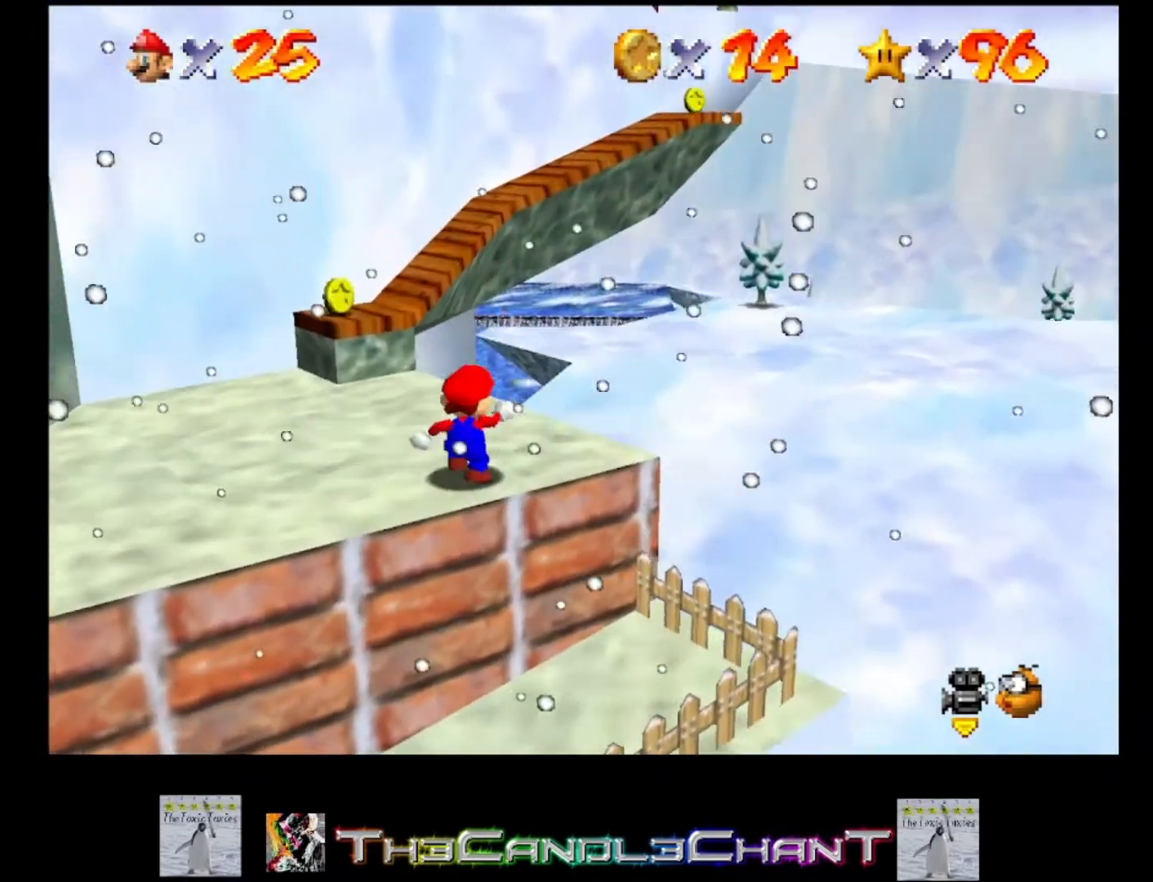
{"buttons": [], "left_stick": "left", "right_stick": "center", "events": [[367, "left_stick", "left"]]}
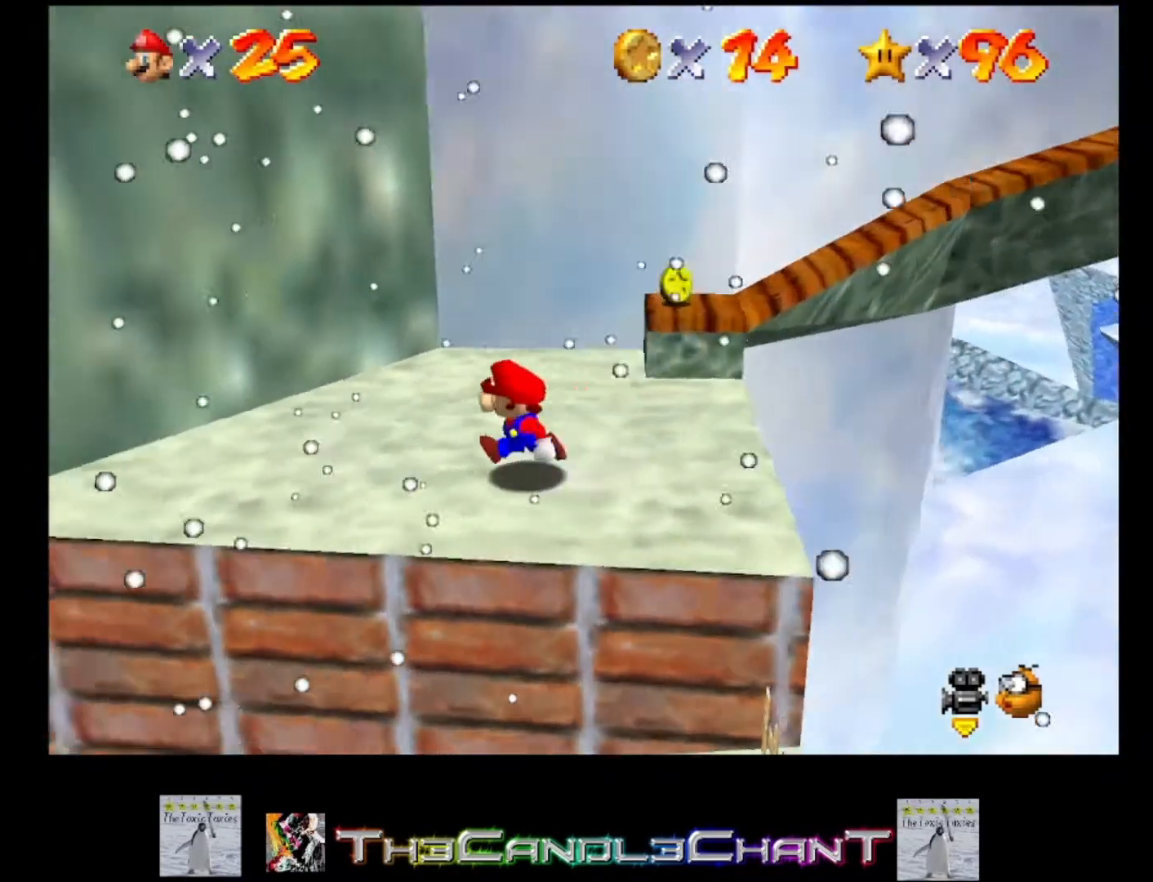
{"buttons": [], "left_stick": "up-right", "right_stick": "center", "events": [[167, "left_stick", "up-left"], [367, "left_stick", "up"], [500, "left_stick", "up-right"]]}
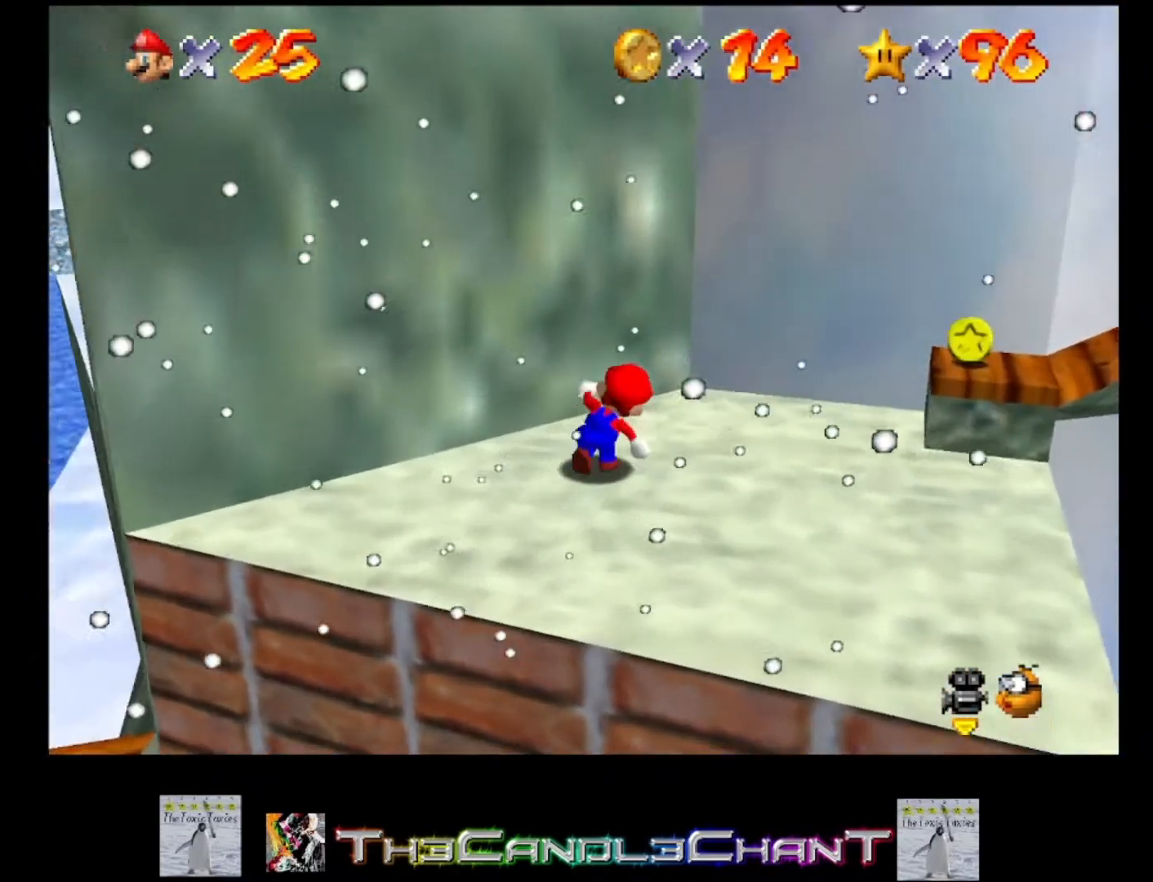
{"buttons": ["A"], "left_stick": "up-left", "right_stick": "center", "events": [[167, "left_stick", "down-right"], [267, "left_stick", "up-left"], [367, "A", "down"]]}
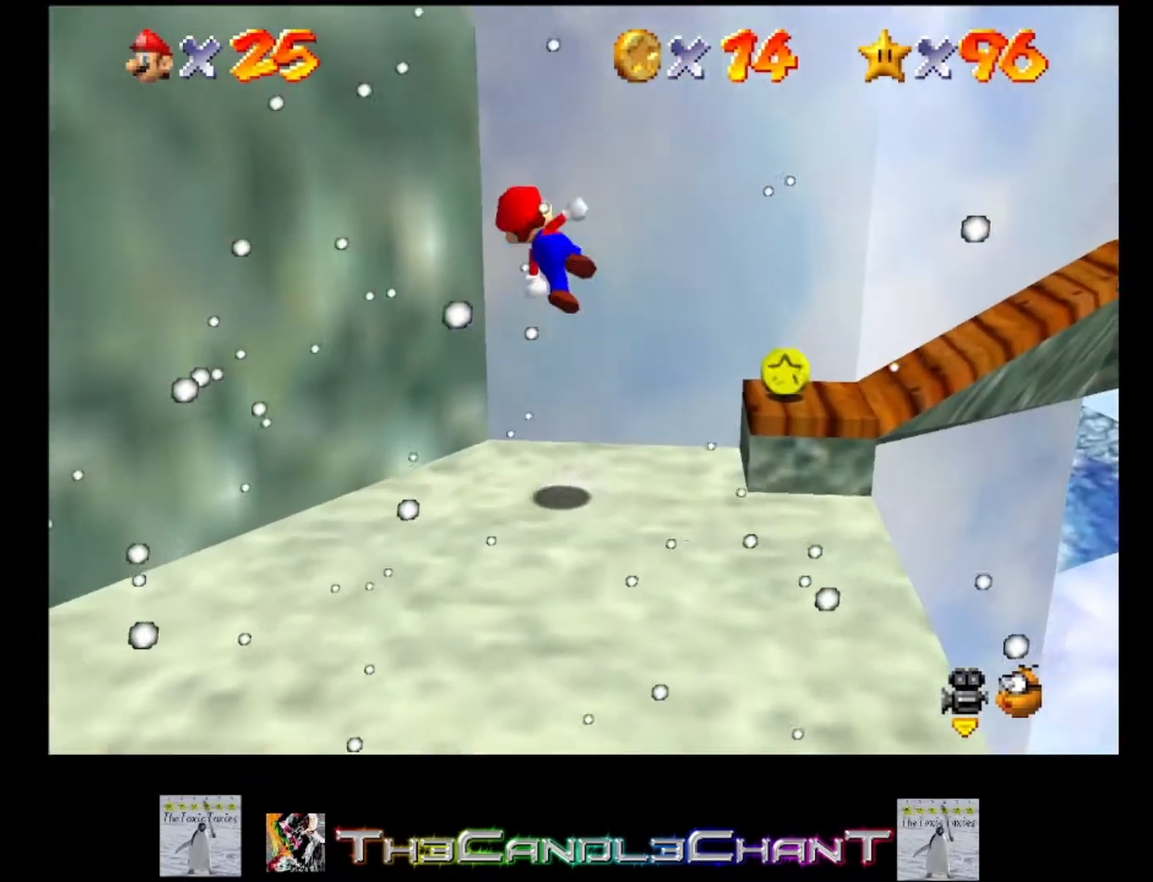
{"buttons": [], "left_stick": "up-left", "right_stick": "center", "events": [[467, "A", "up"]]}
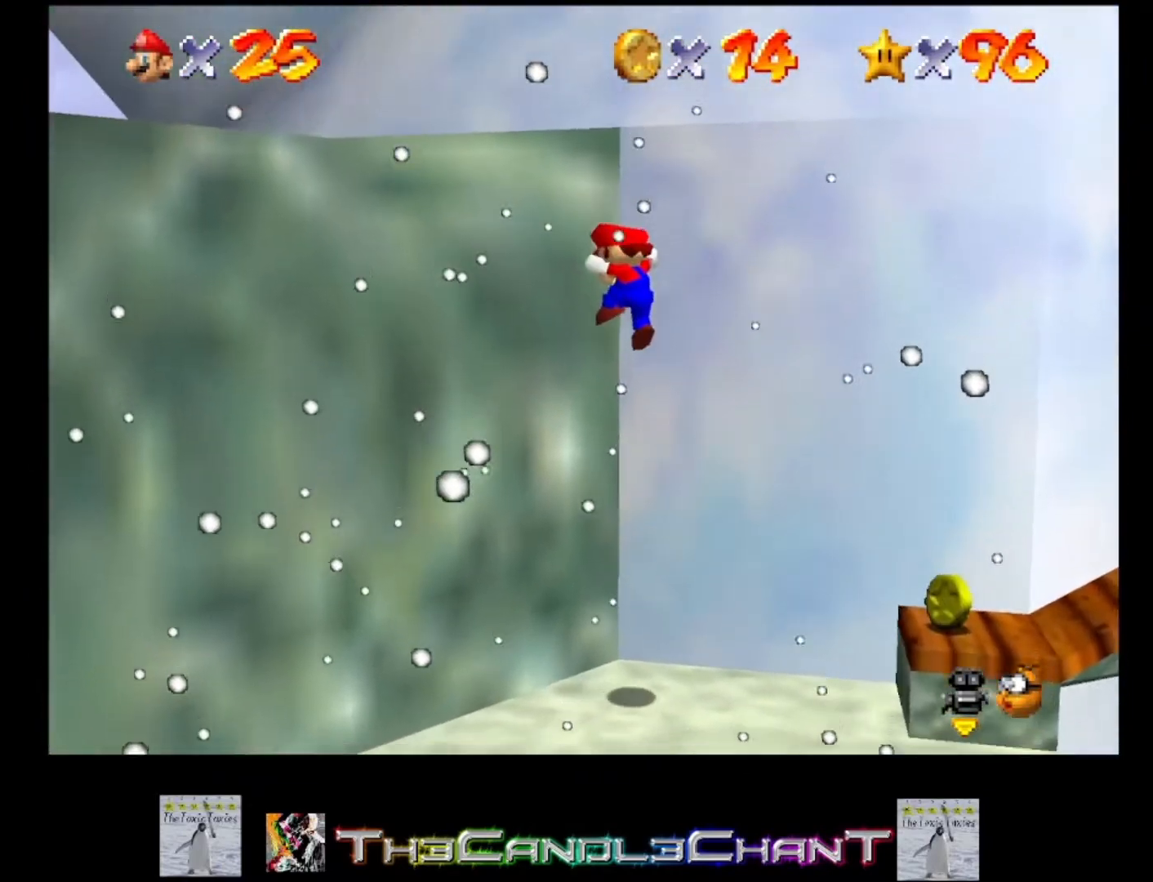
{"buttons": [], "left_stick": "right", "right_stick": "center", "events": [[67, "A", "down"], [267, "A", "up"], [300, "left_stick", "center"], [400, "left_stick", "right"]]}
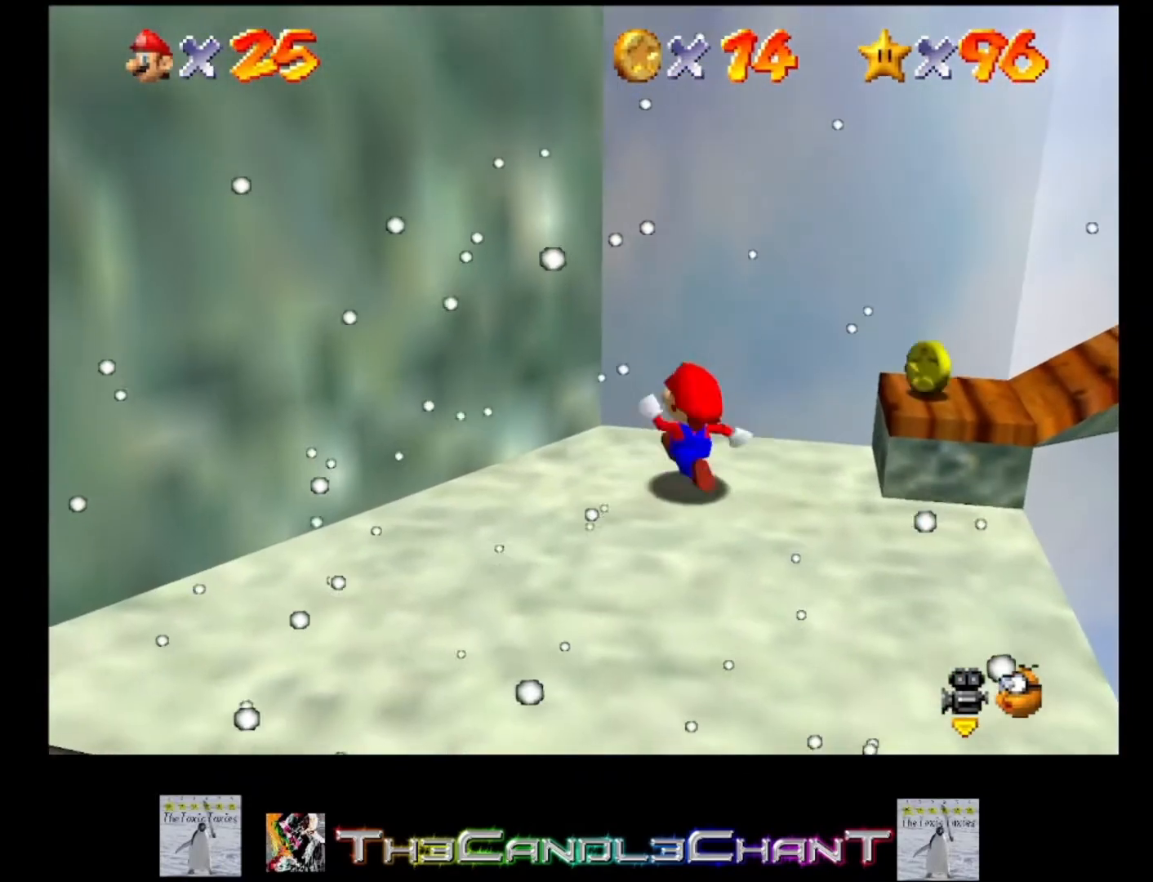
{"buttons": ["A"], "left_stick": "right", "right_stick": "center", "events": [[300, "A", "down"]]}
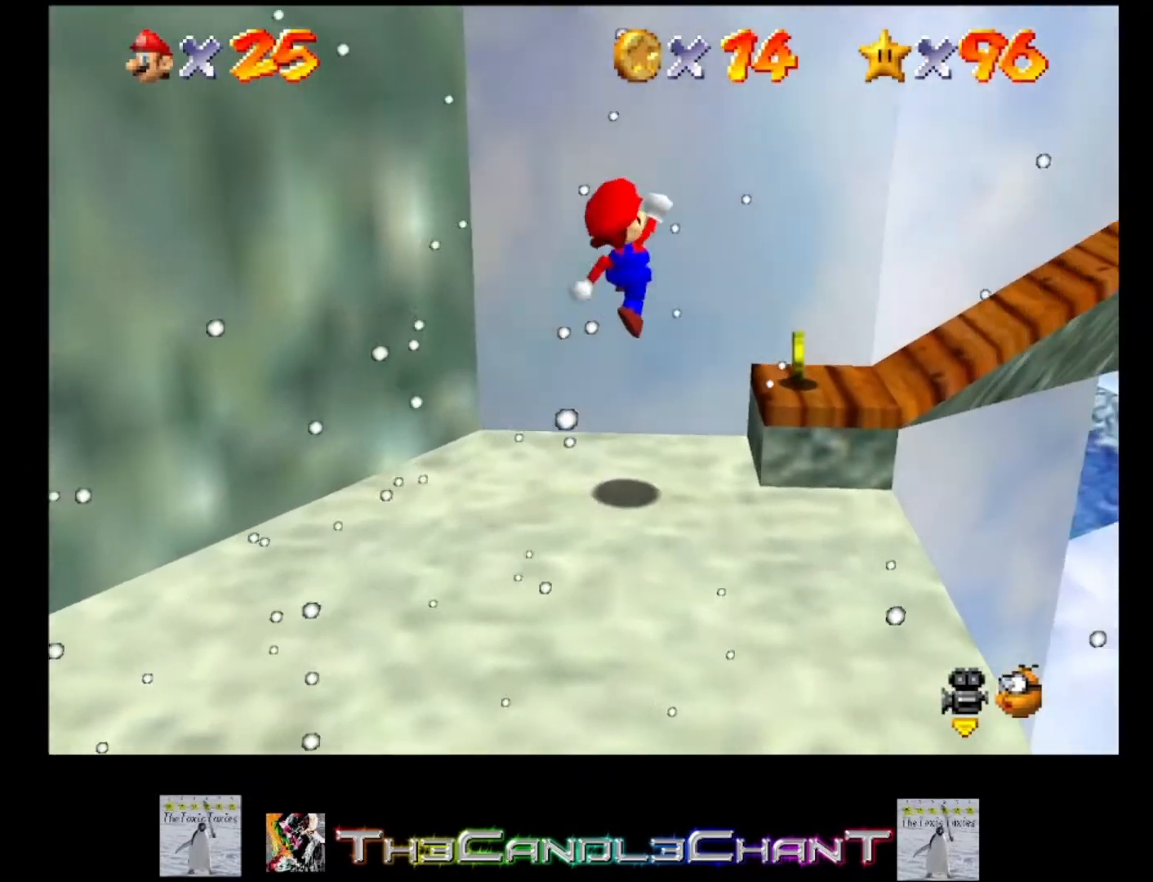
{"buttons": [], "left_stick": "center", "right_stick": "center", "events": [[67, "X", "down"], [133, "A", "up"], [167, "X", "up"], [267, "left_stick", "center"]]}
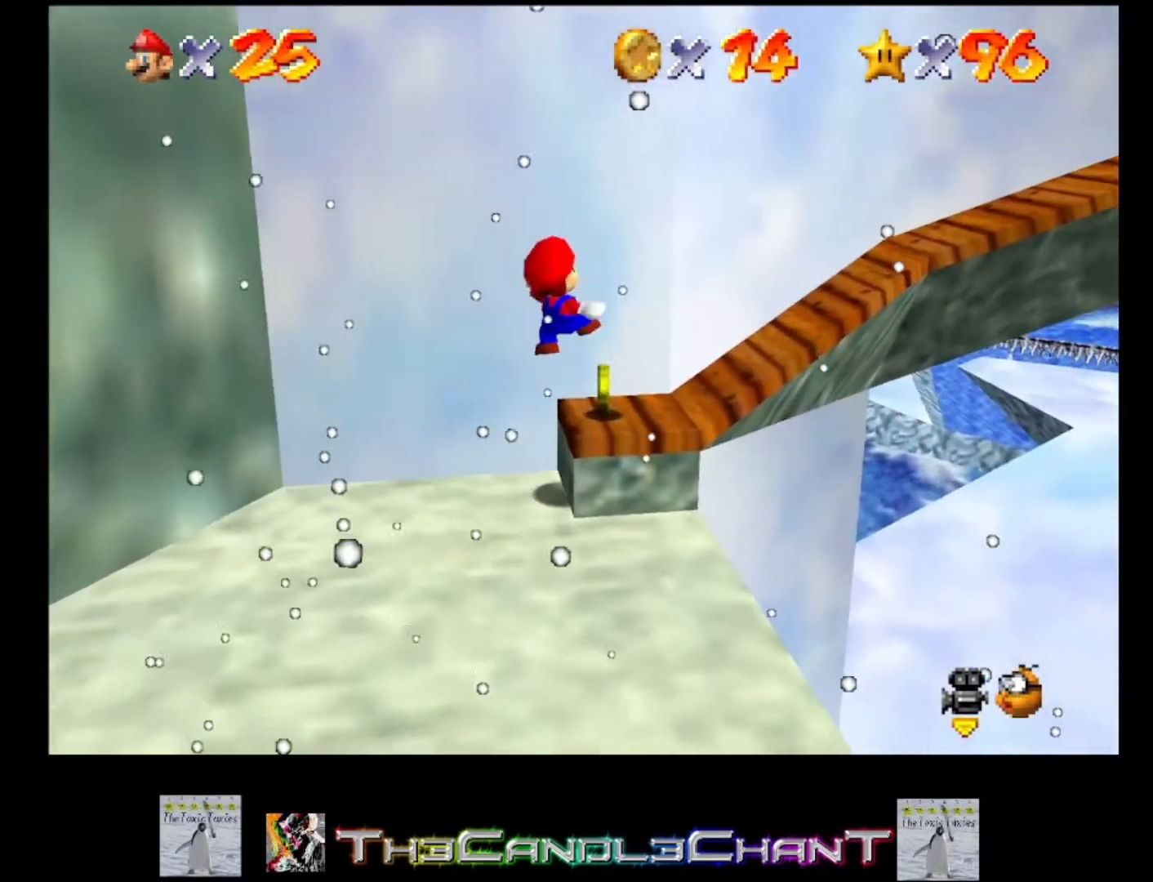
{"buttons": ["A", "X"], "left_stick": "down-left", "right_stick": "center", "events": [[67, "left_stick", "left"], [233, "A", "down"], [267, "left_stick", "down-left"], [500, "X", "down"]]}
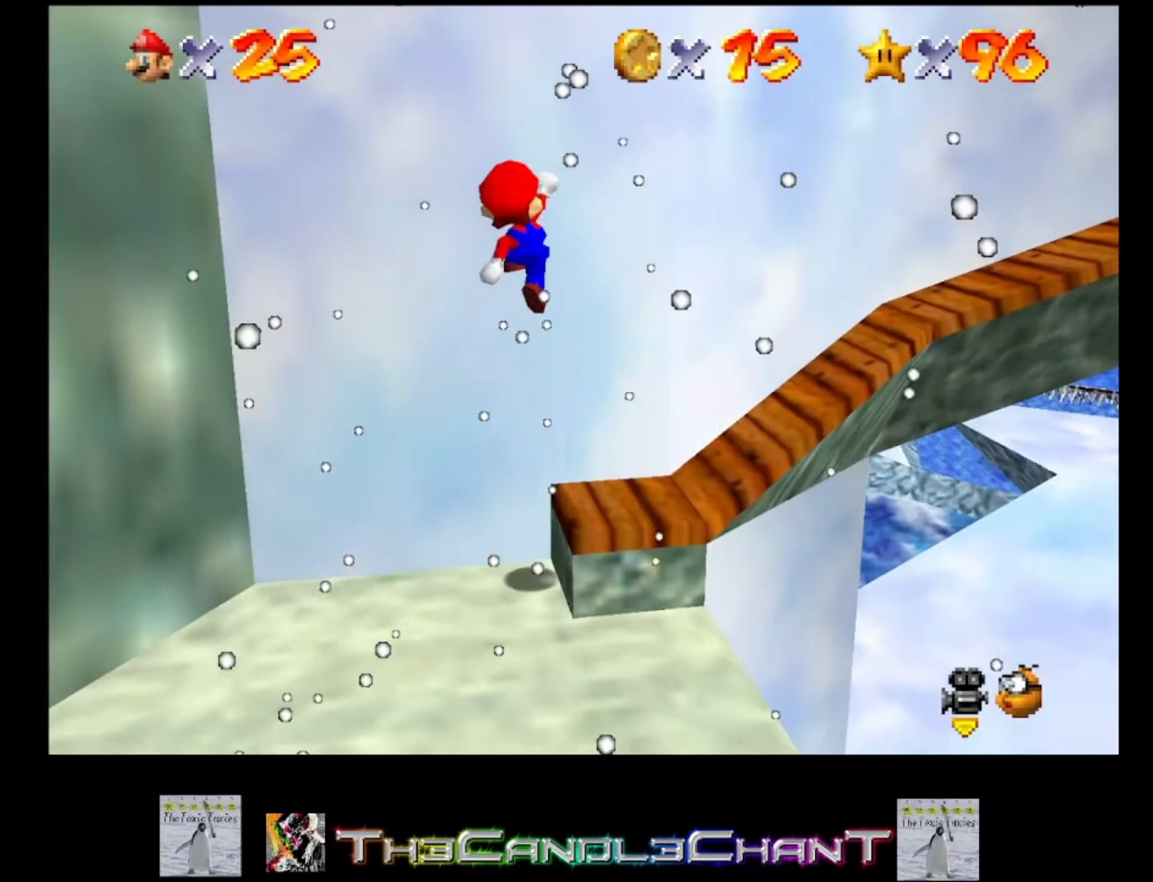
{"buttons": [], "left_stick": "down-left", "right_stick": "center", "events": [[33, "A", "up"], [100, "X", "up"], [333, "right_stick", "down-right"], [433, "right_stick", "center"]]}
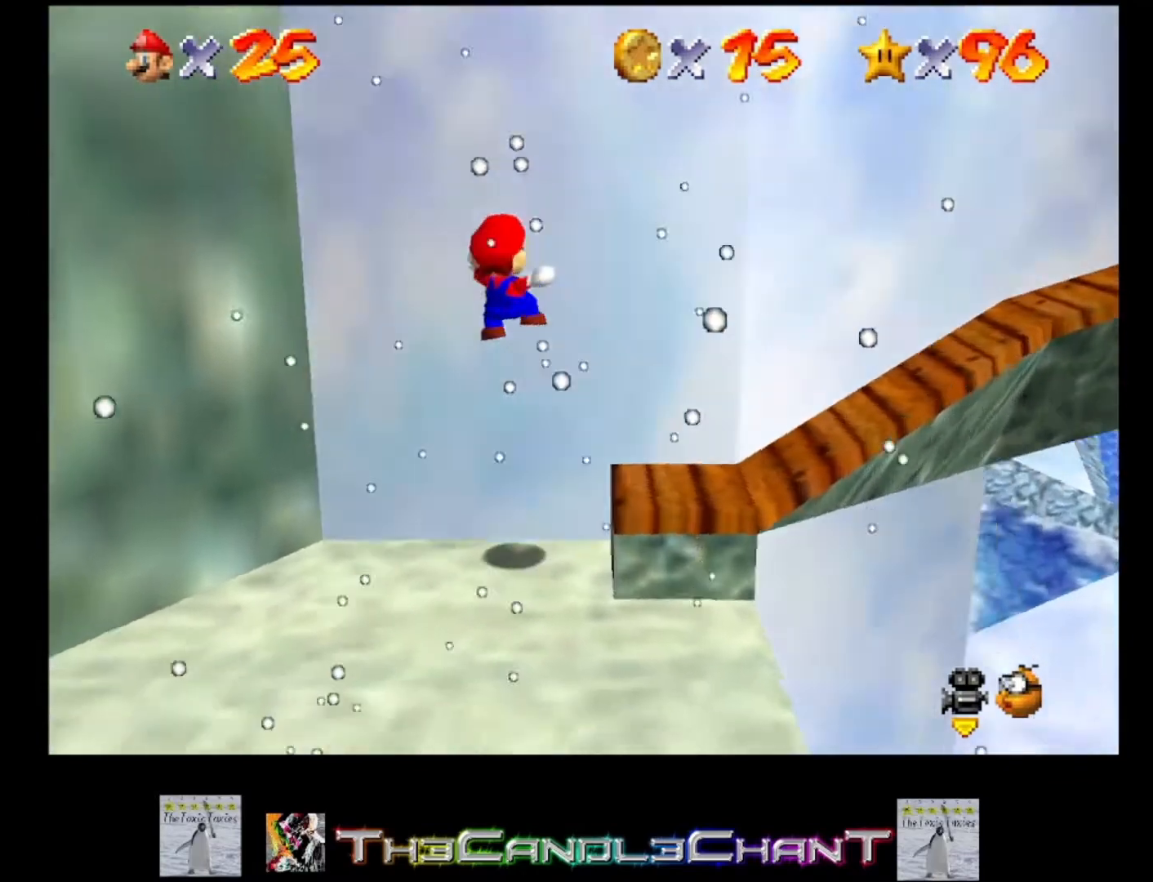
{"buttons": [], "left_stick": "left", "right_stick": "center", "events": [[167, "left_stick", "left"]]}
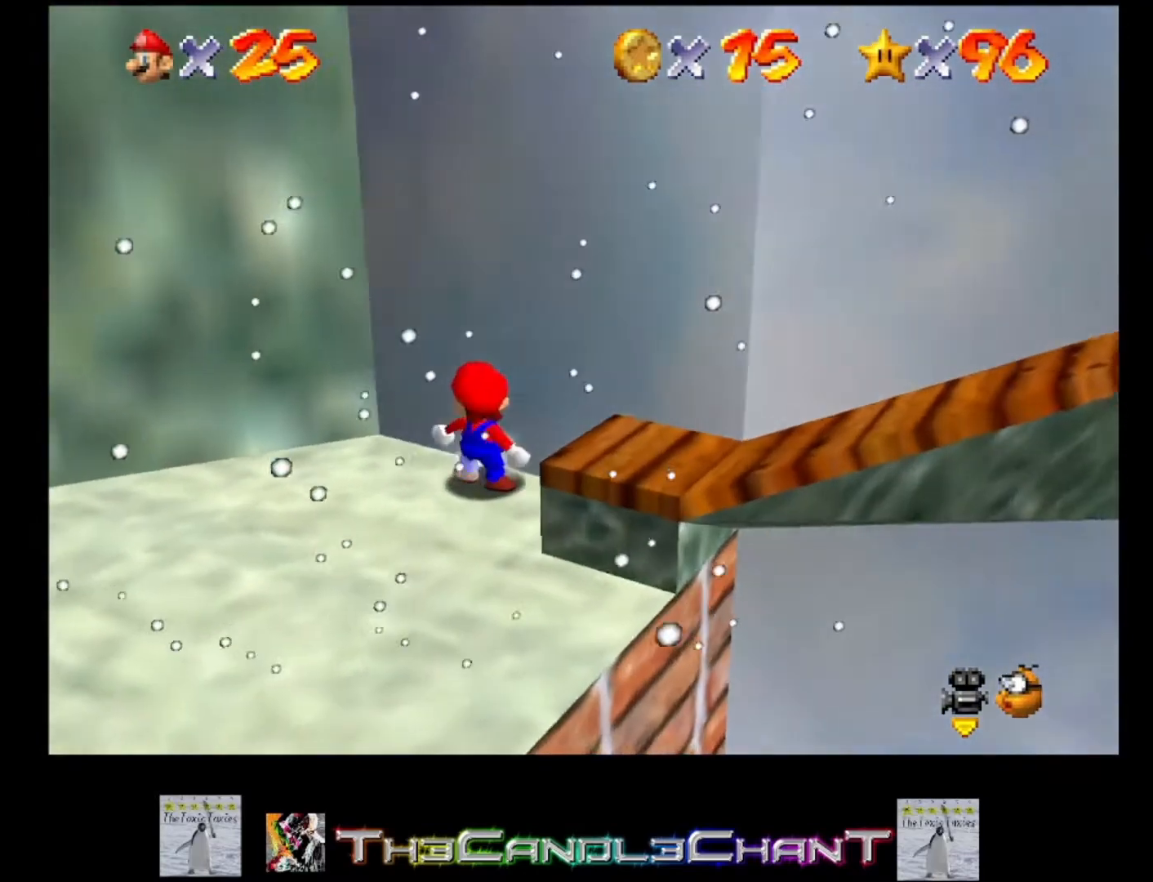
{"buttons": [], "left_stick": "down-left", "right_stick": "center", "events": [[467, "left_stick", "down-left"]]}
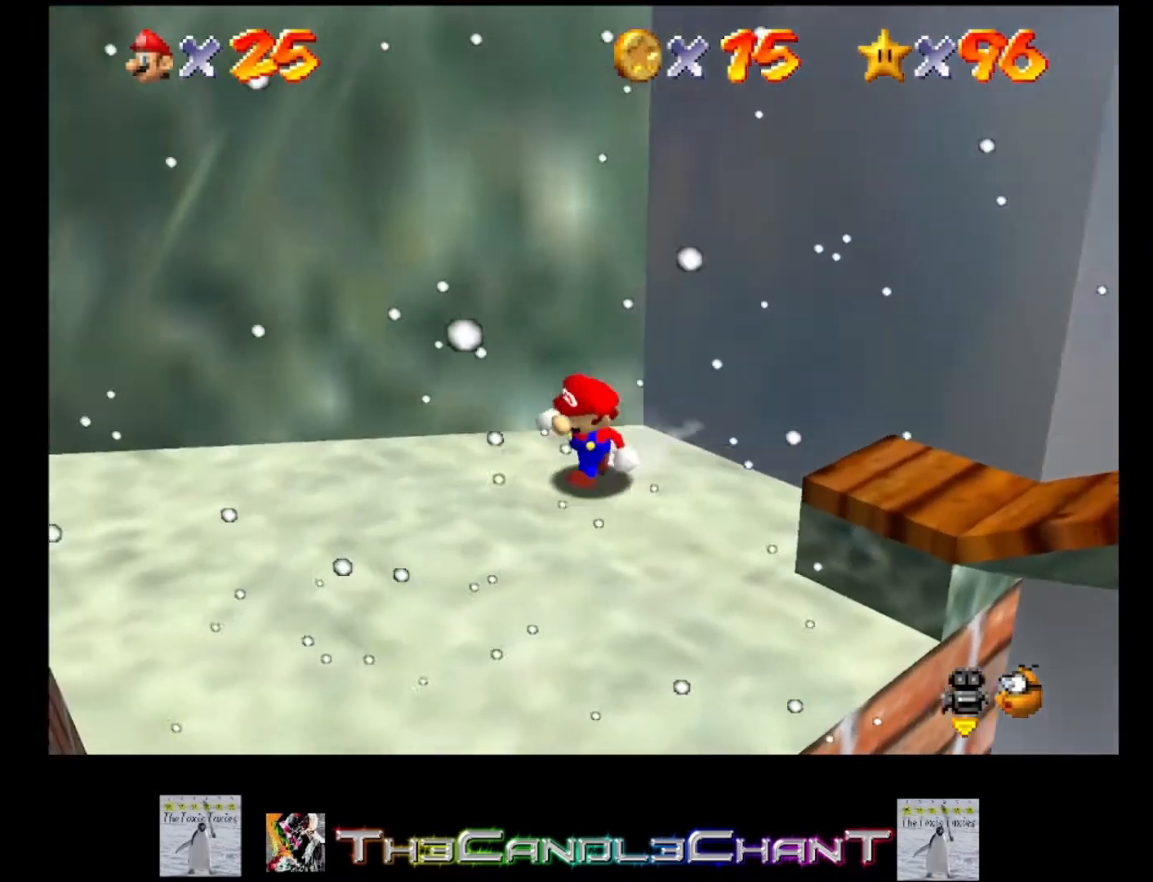
{"buttons": ["A"], "left_stick": "up", "right_stick": "center", "events": [[133, "left_stick", "down-right"], [200, "left_stick", "up"], [367, "A", "down"]]}